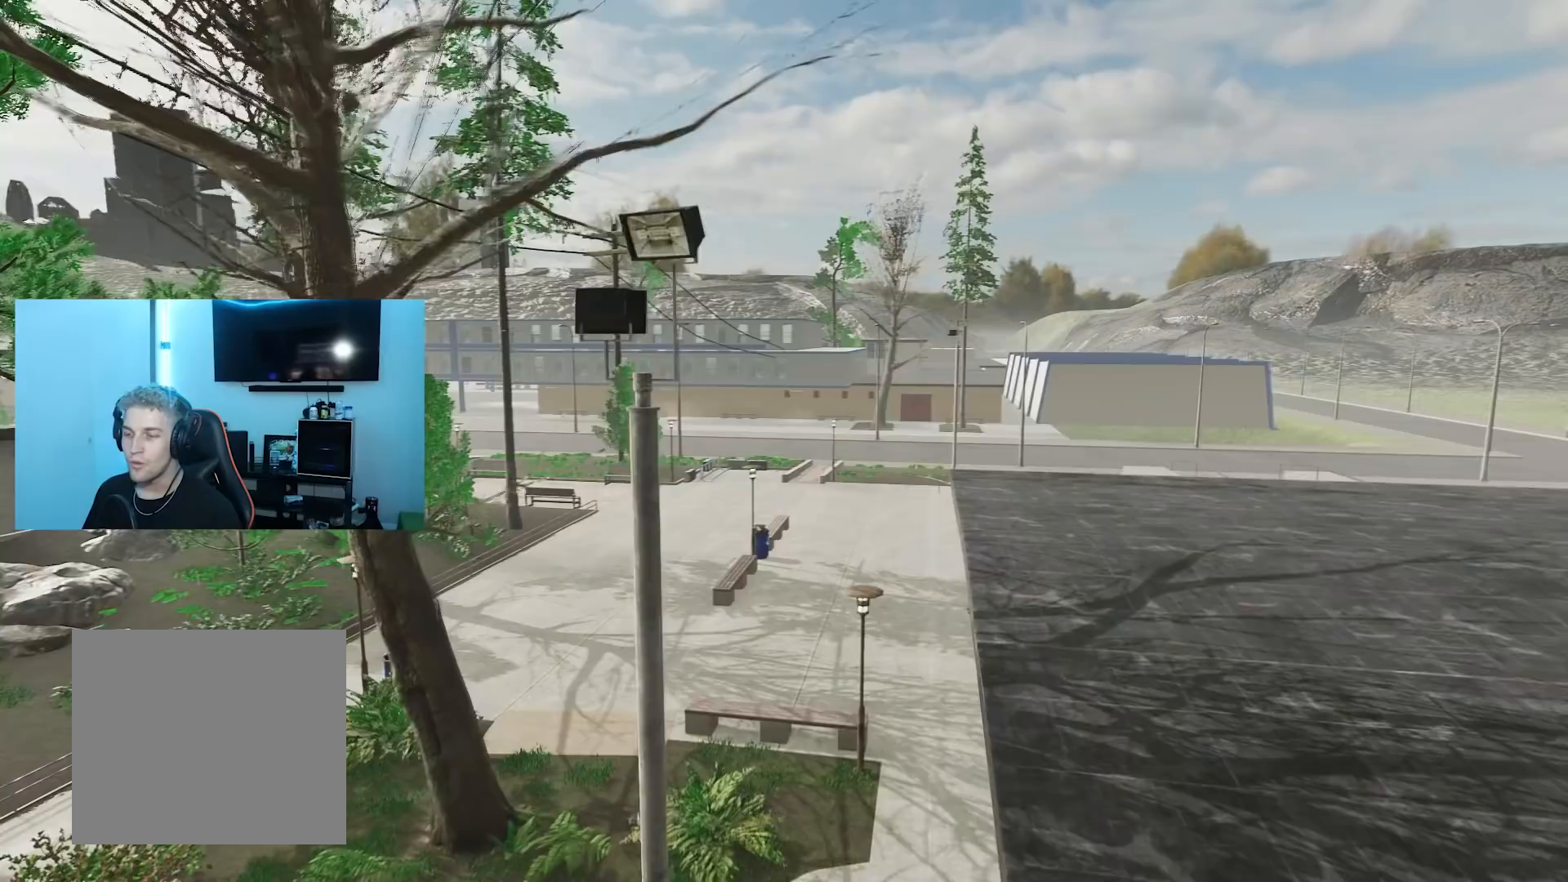
Gameplay with a controller (Xbox layout); each line is a JSON object with the inputs held at the frame after it. "events" lists button and stick changes between this image and that frame as [ms after this image, input, new state], when the widget could be followed in between.
{"buttons": [], "left_stick": "up-right", "right_stick": "left", "events": []}
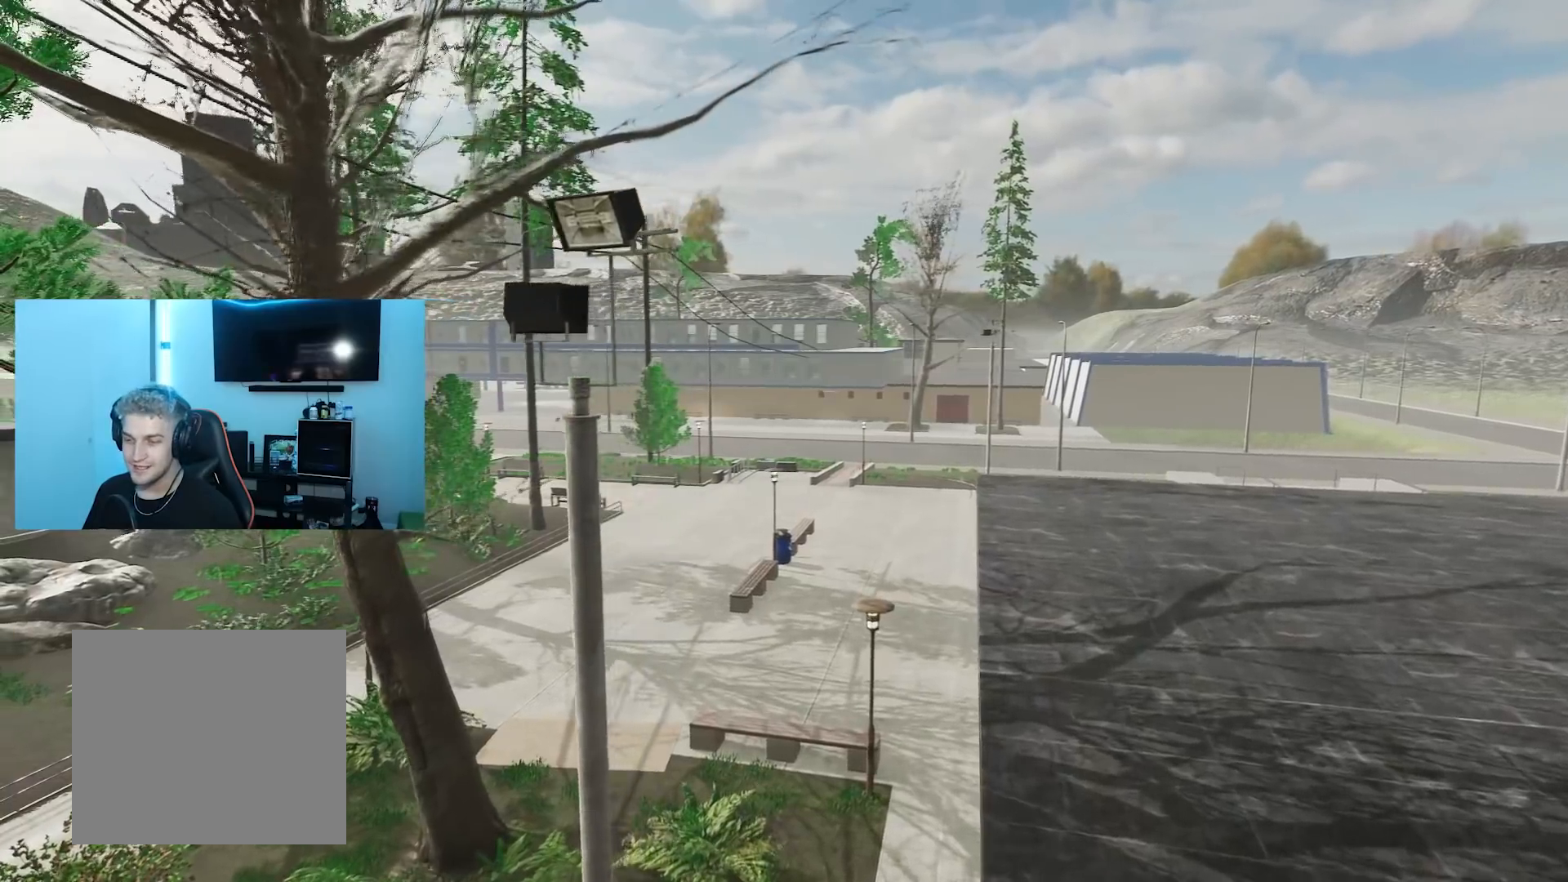
{"buttons": [], "left_stick": "up-right", "right_stick": "left", "events": []}
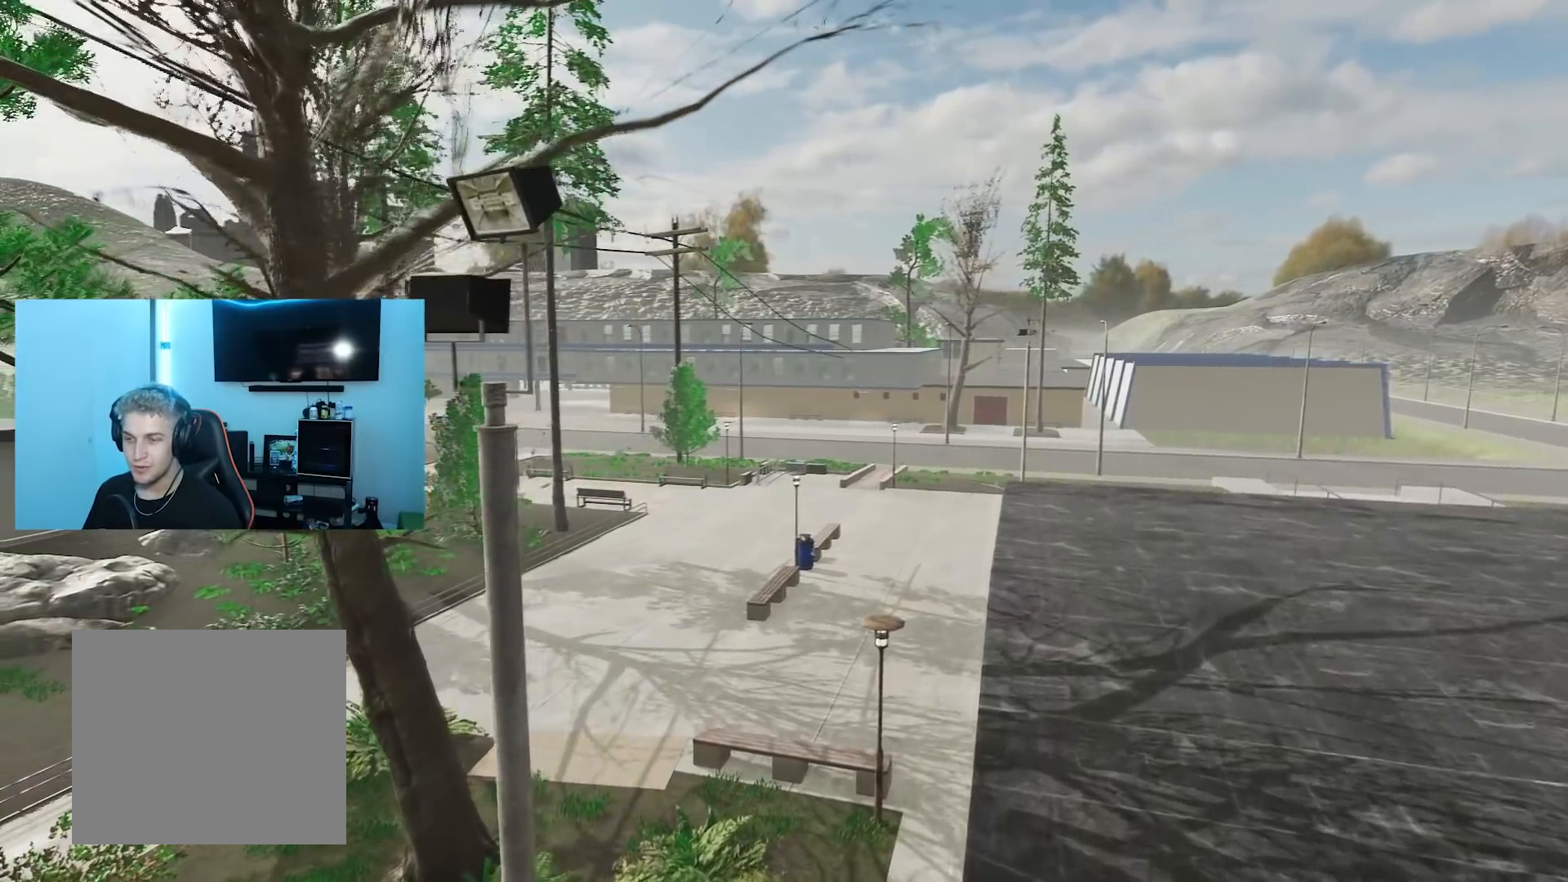
{"buttons": [], "left_stick": "up-right", "right_stick": "left", "events": []}
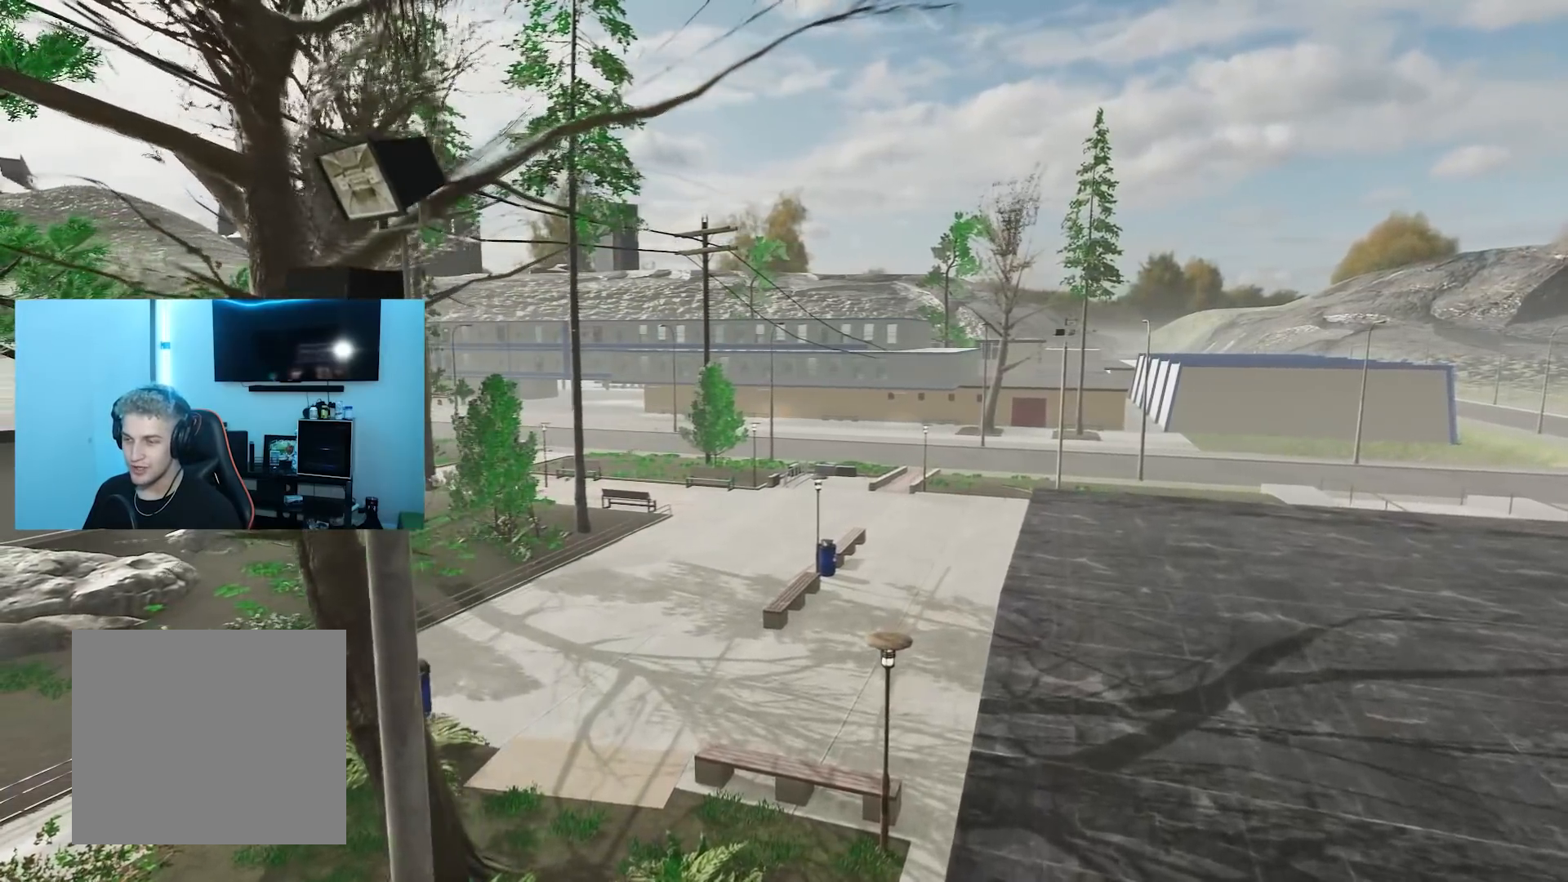
{"buttons": [], "left_stick": "up-right", "right_stick": "left", "events": []}
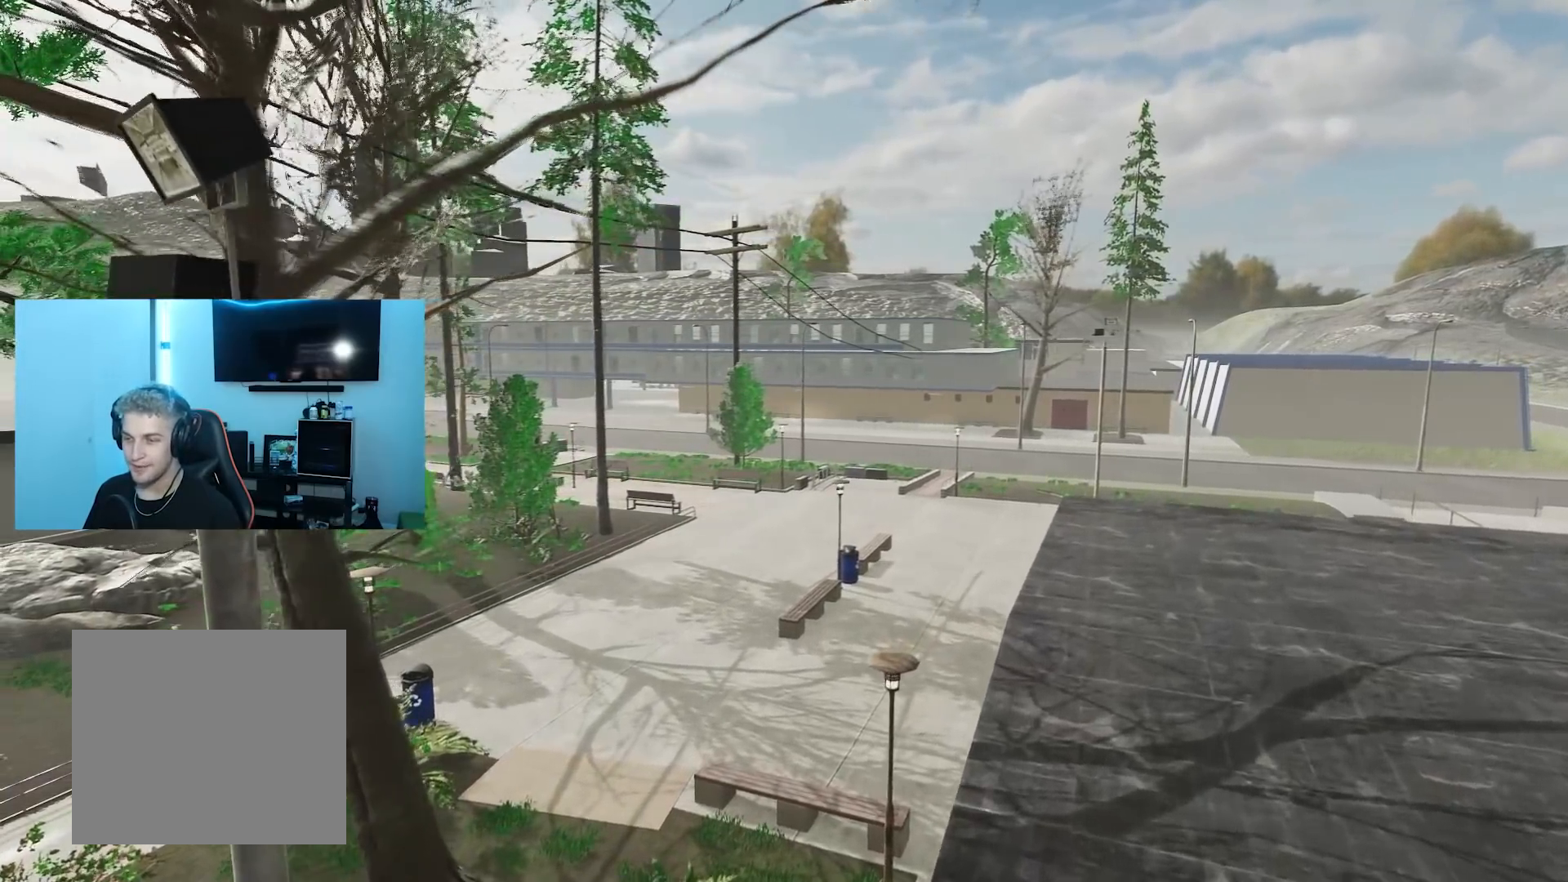
{"buttons": [], "left_stick": "up-right", "right_stick": "left", "events": []}
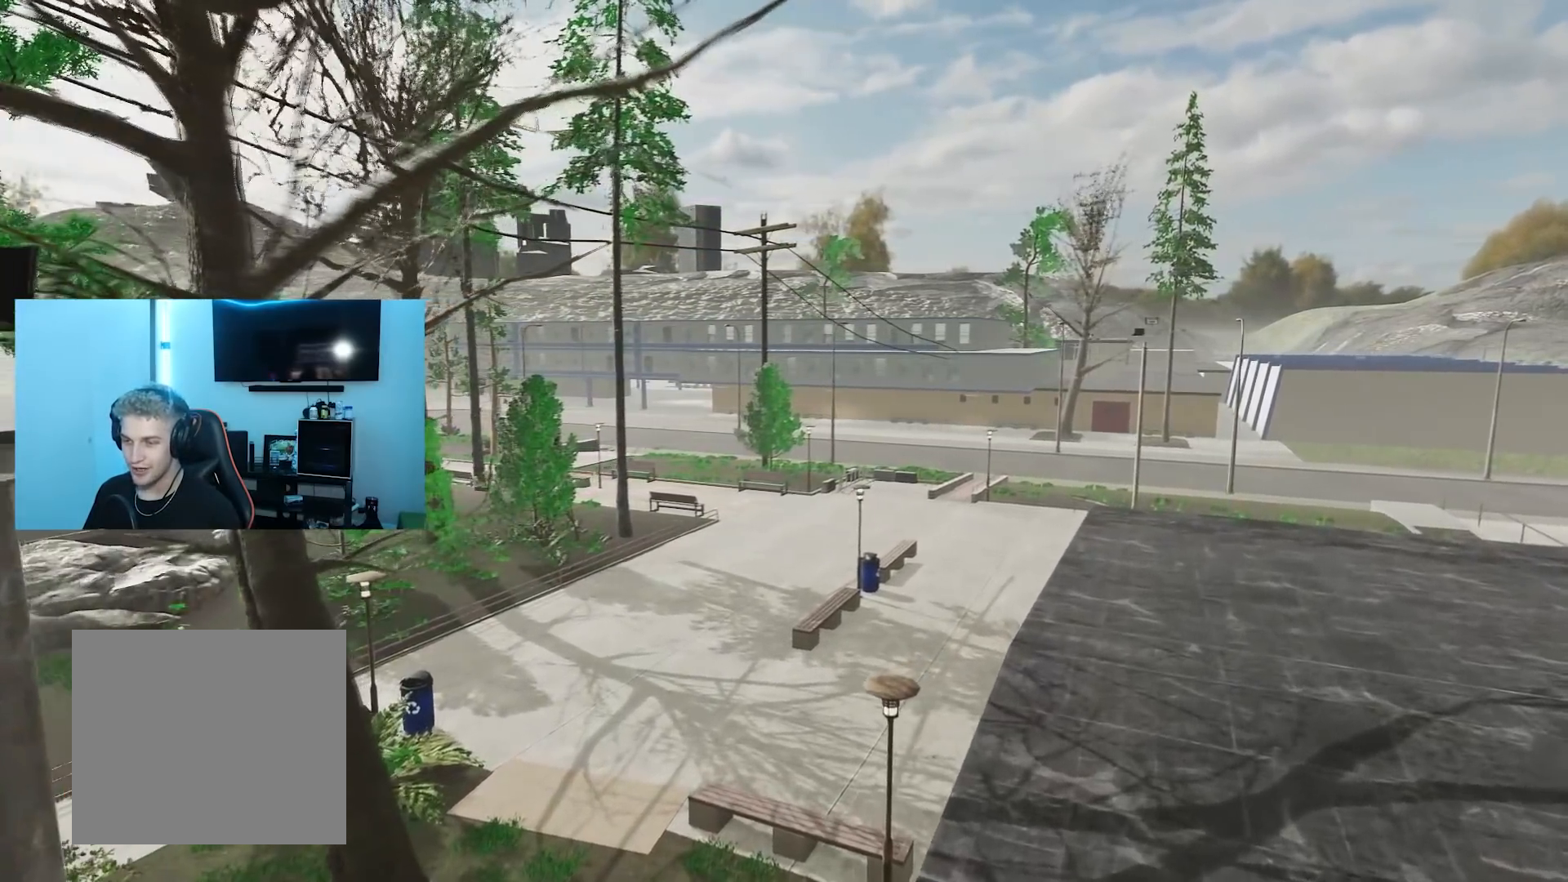
{"buttons": [], "left_stick": "up-right", "right_stick": "left", "events": []}
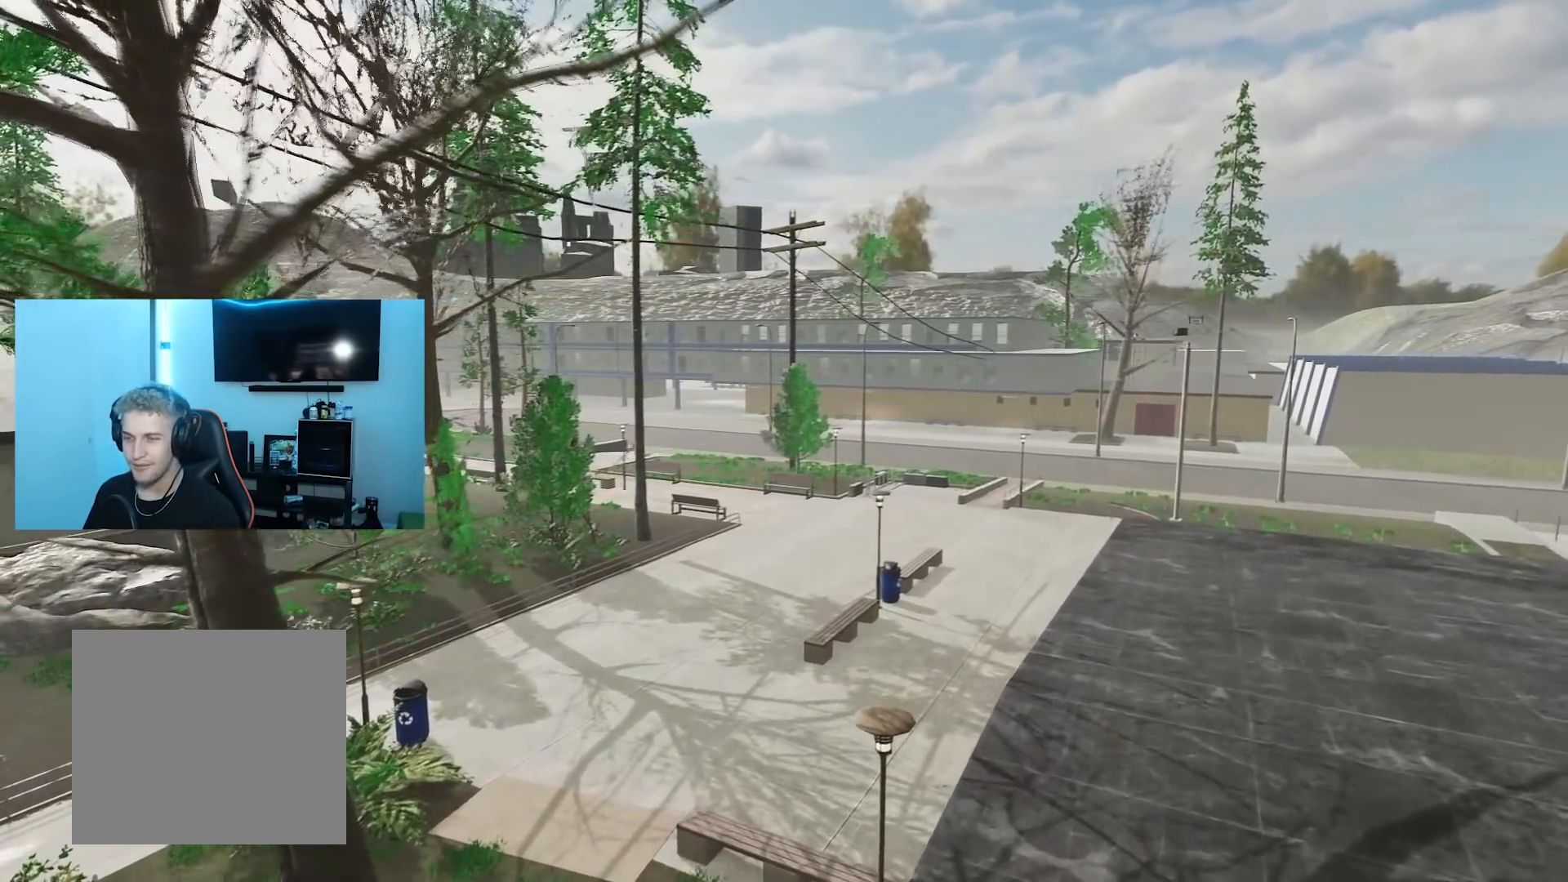
{"buttons": [], "left_stick": "up-right", "right_stick": "left", "events": []}
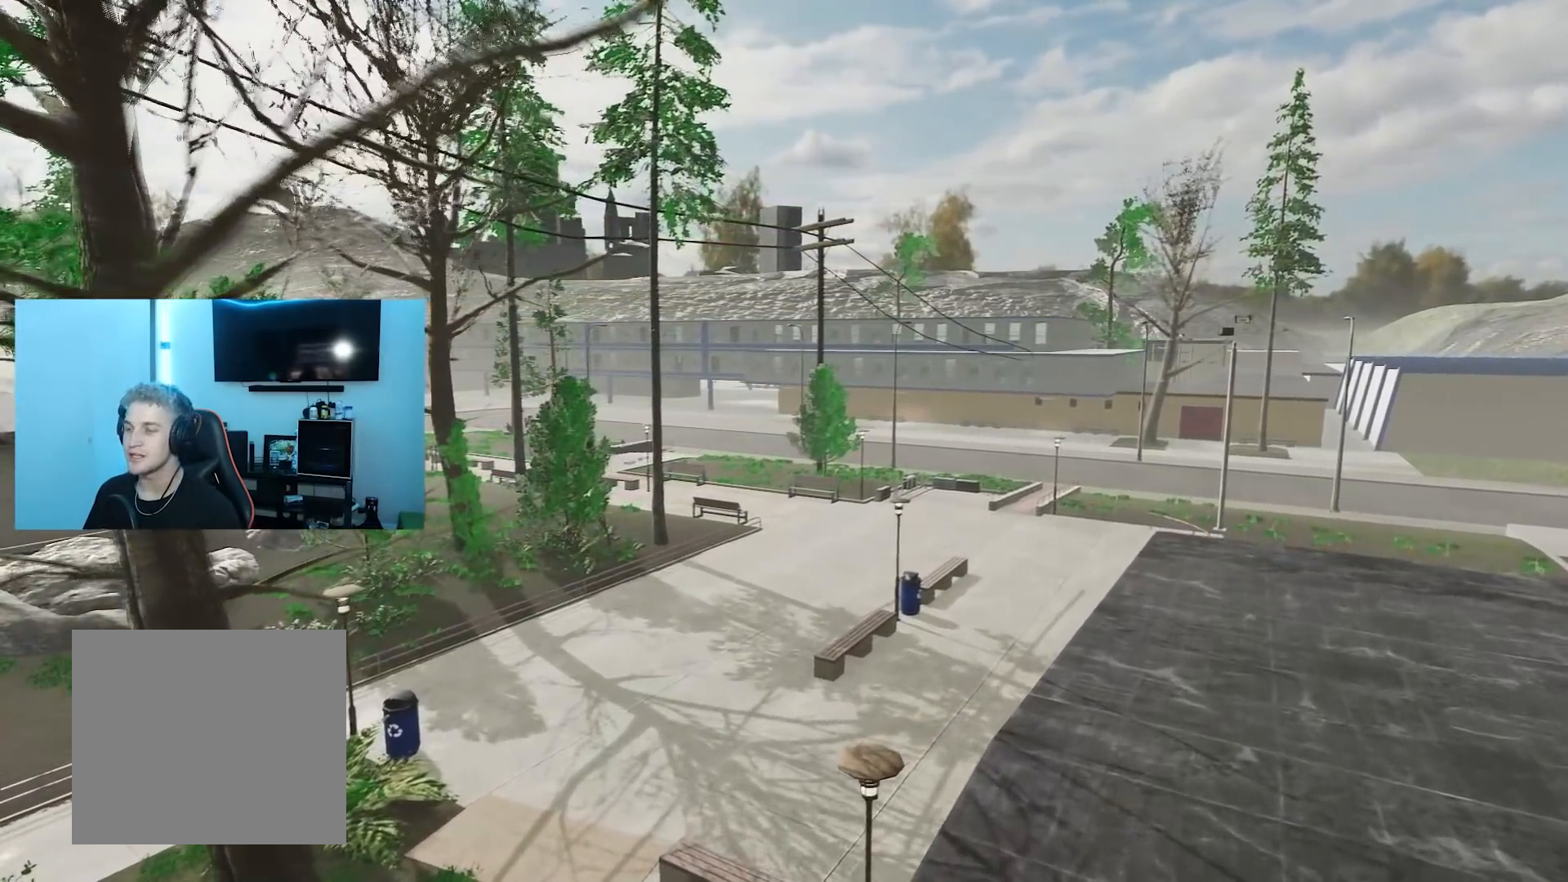
{"buttons": [], "left_stick": "up-right", "right_stick": "left", "events": []}
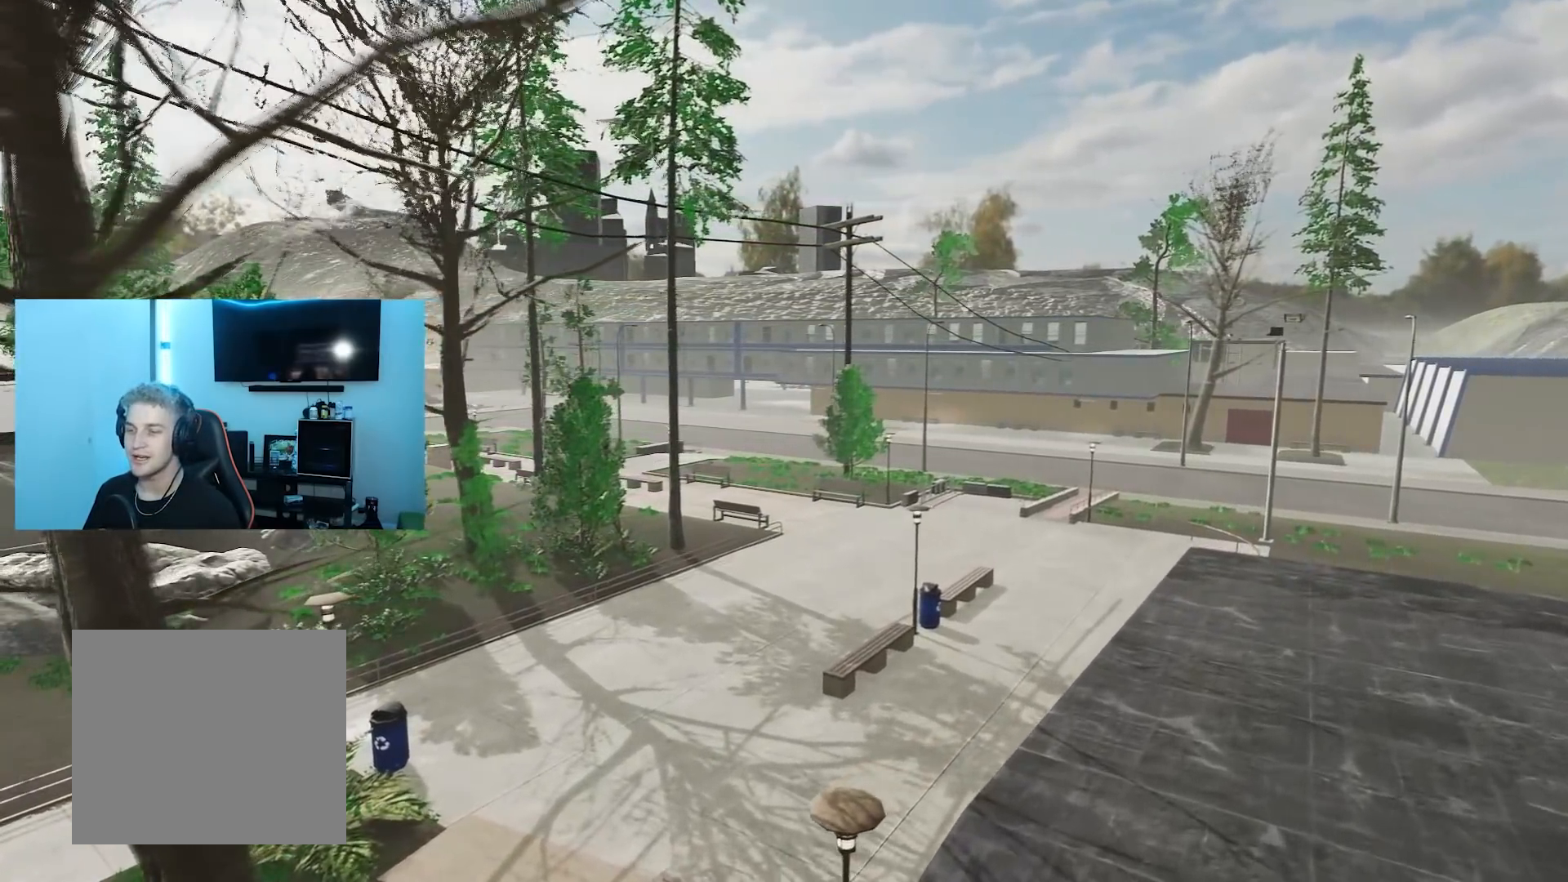
{"buttons": [], "left_stick": "up-right", "right_stick": "left", "events": []}
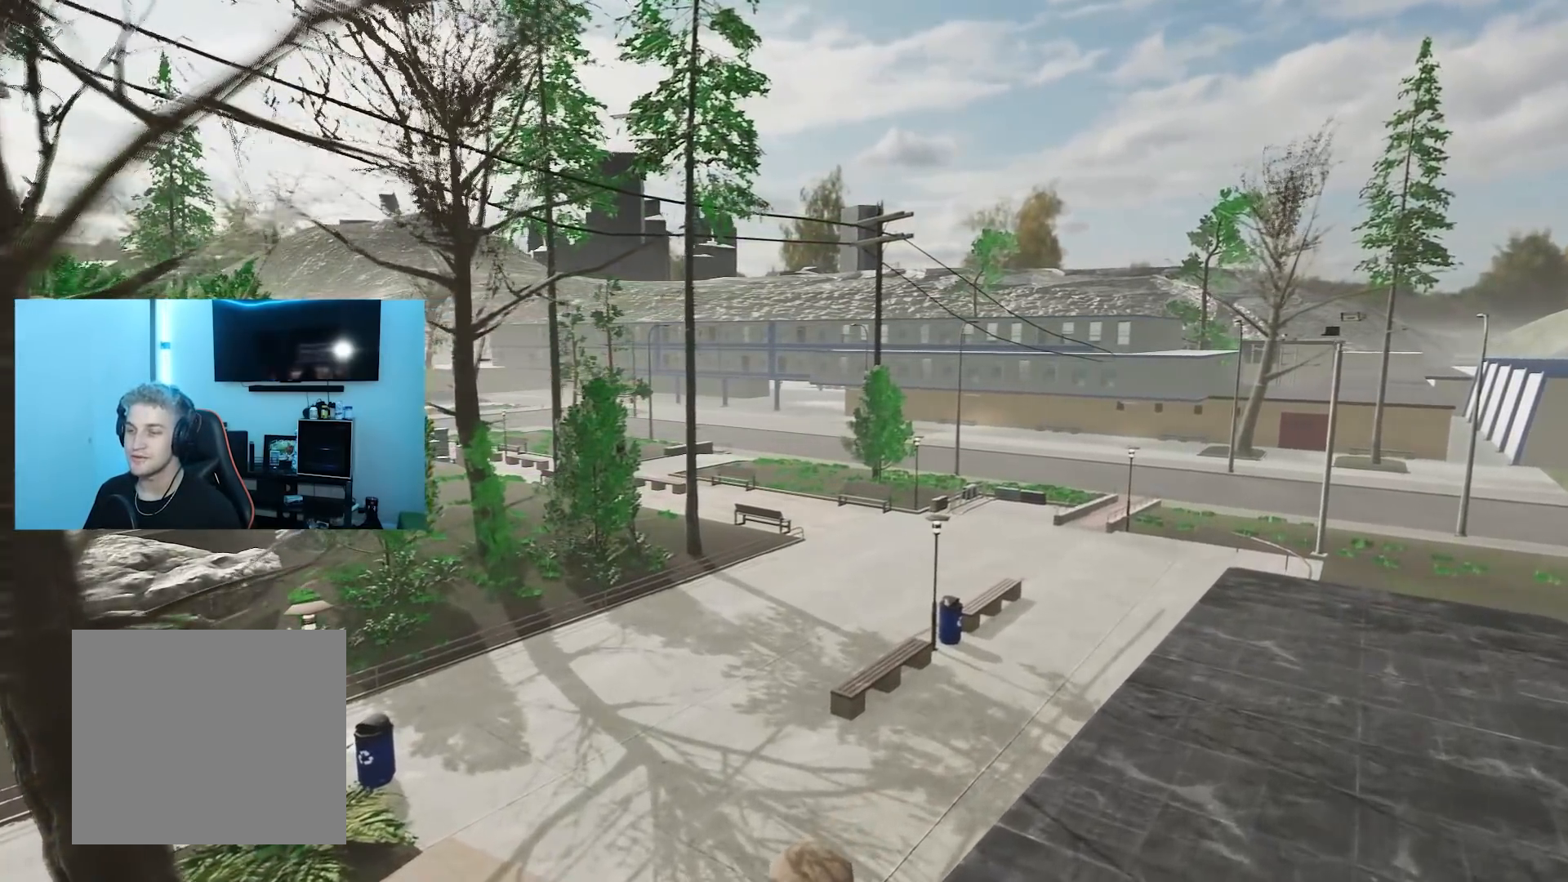
{"buttons": [], "left_stick": "up-right", "right_stick": "left", "events": []}
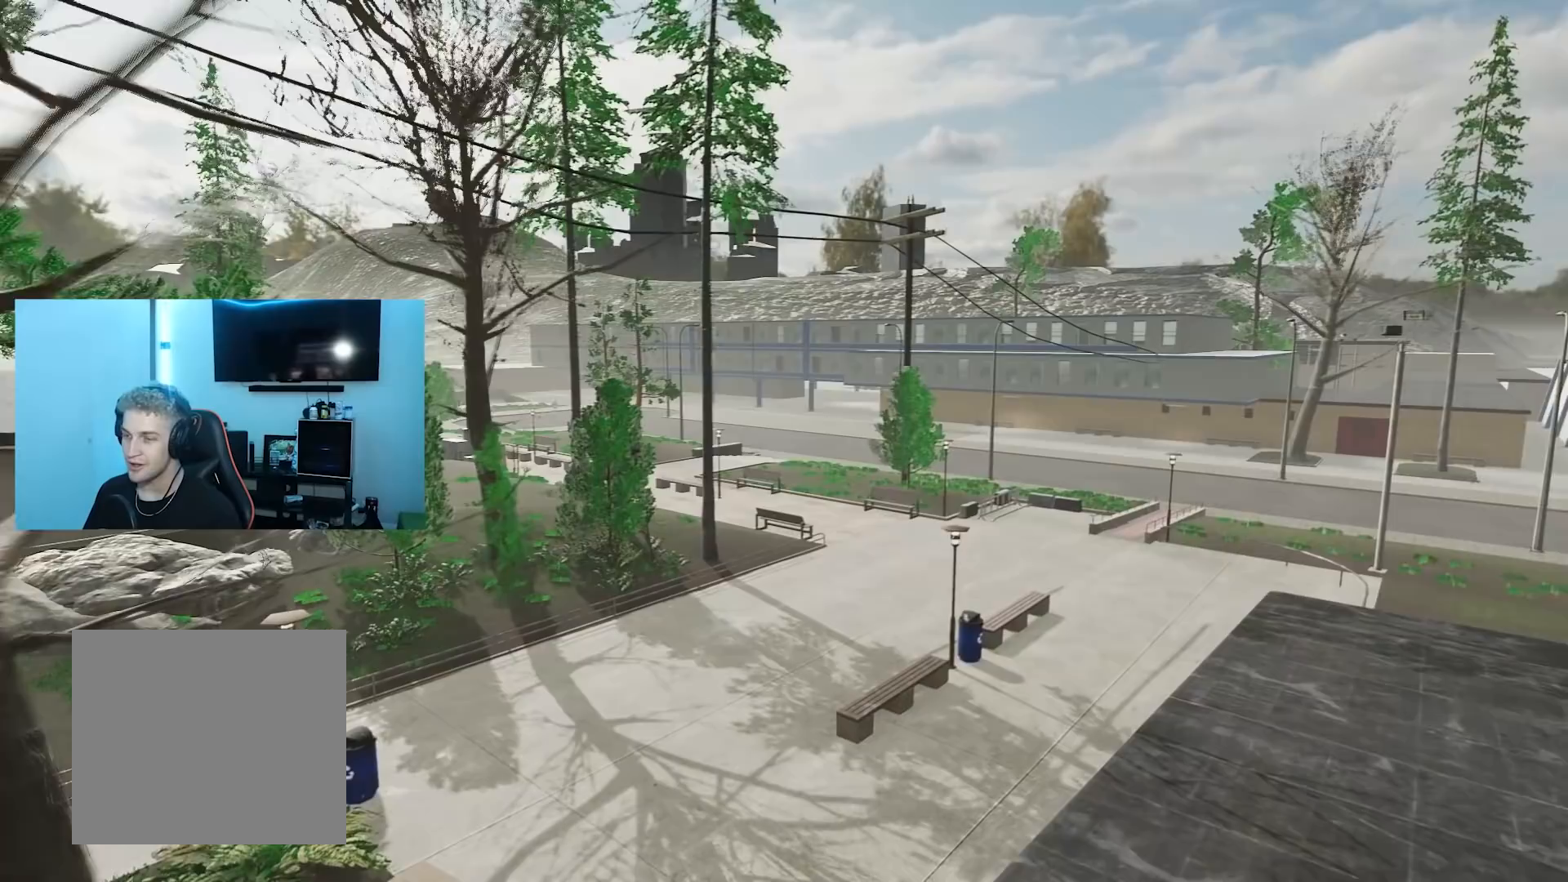
{"buttons": [], "left_stick": "up-right", "right_stick": "left", "events": []}
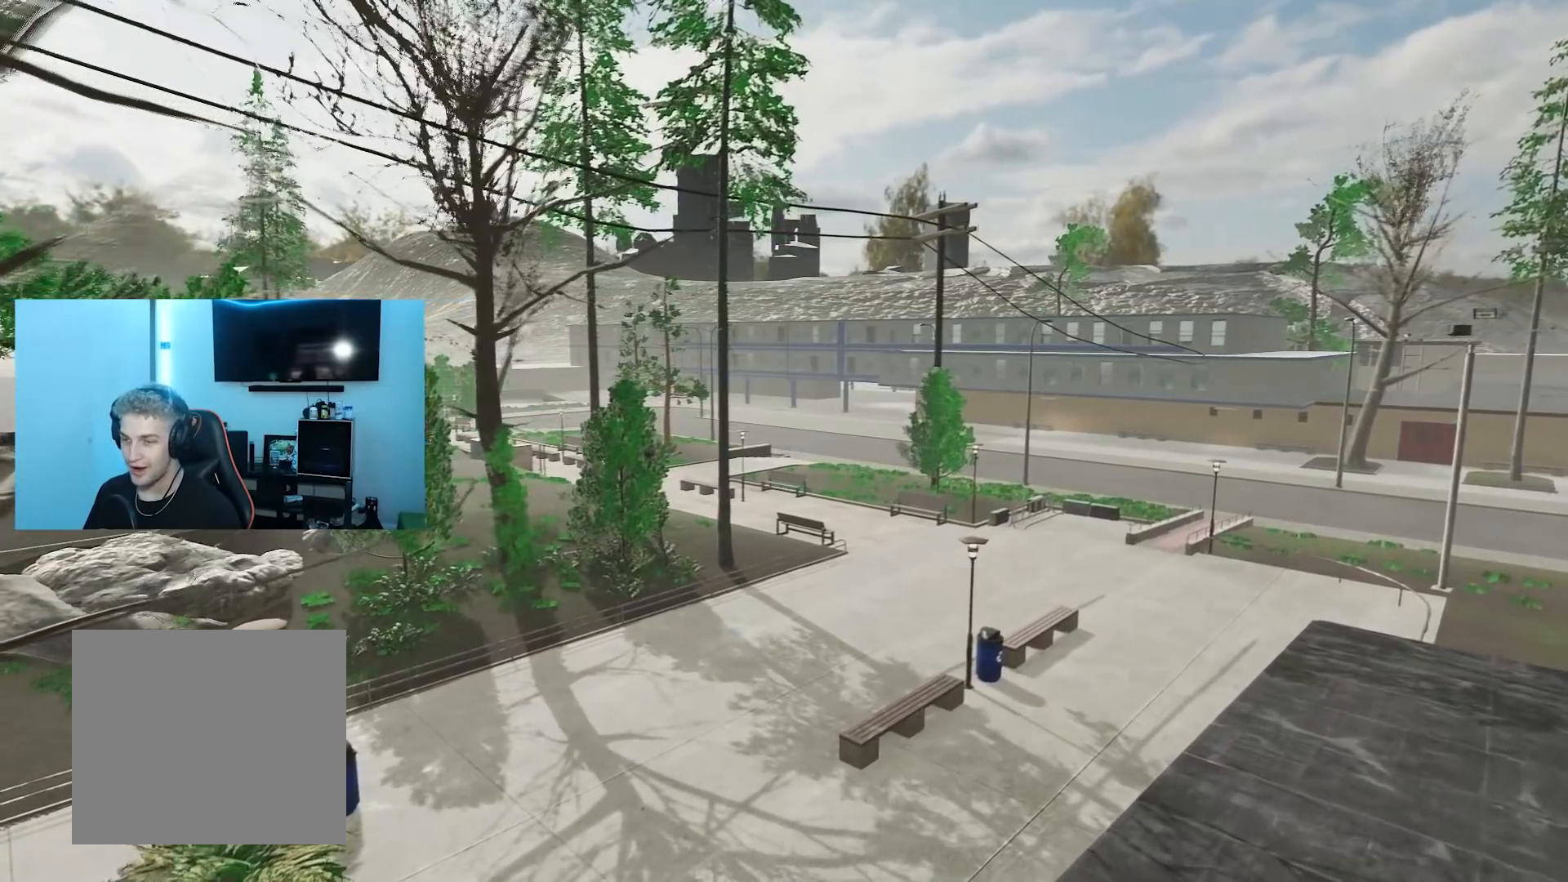
{"buttons": [], "left_stick": "up-right", "right_stick": "left", "events": []}
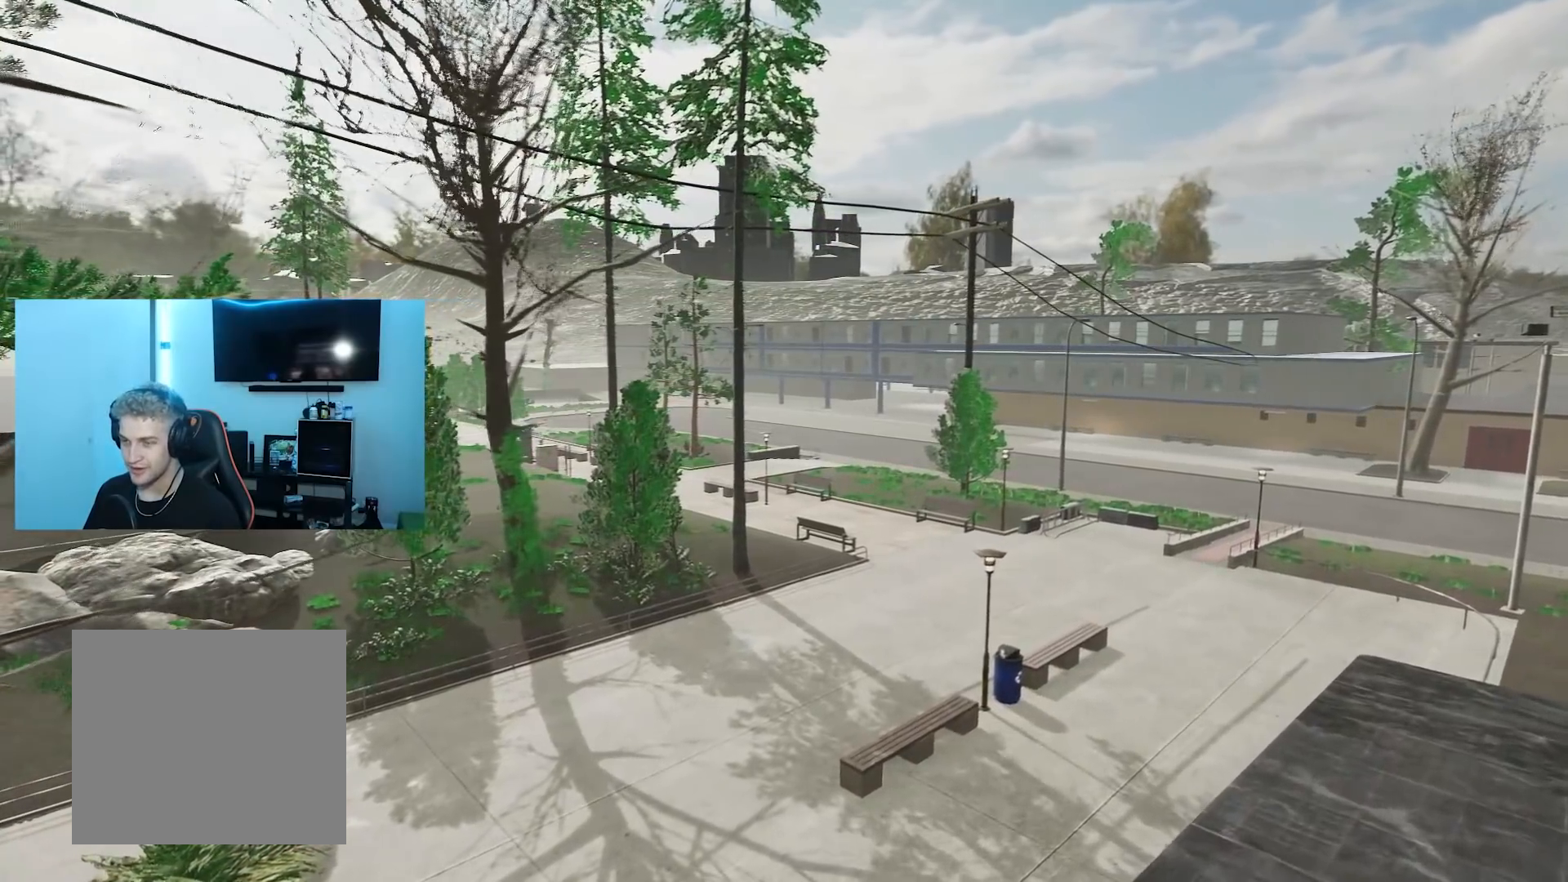
{"buttons": [], "left_stick": "up-right", "right_stick": "left", "events": []}
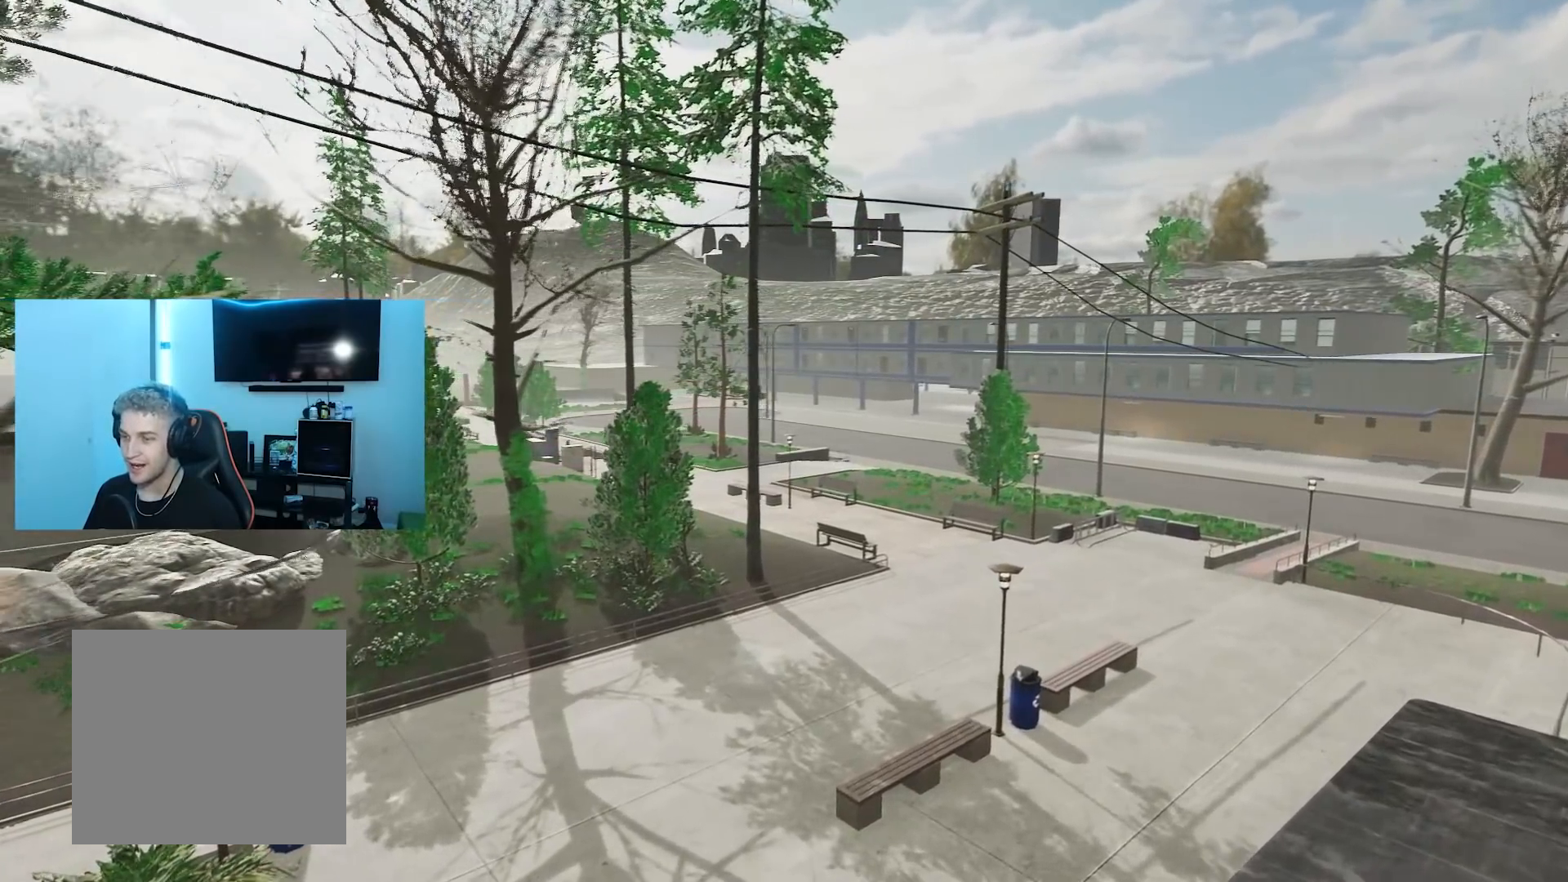
{"buttons": [], "left_stick": "up-right", "right_stick": "left", "events": []}
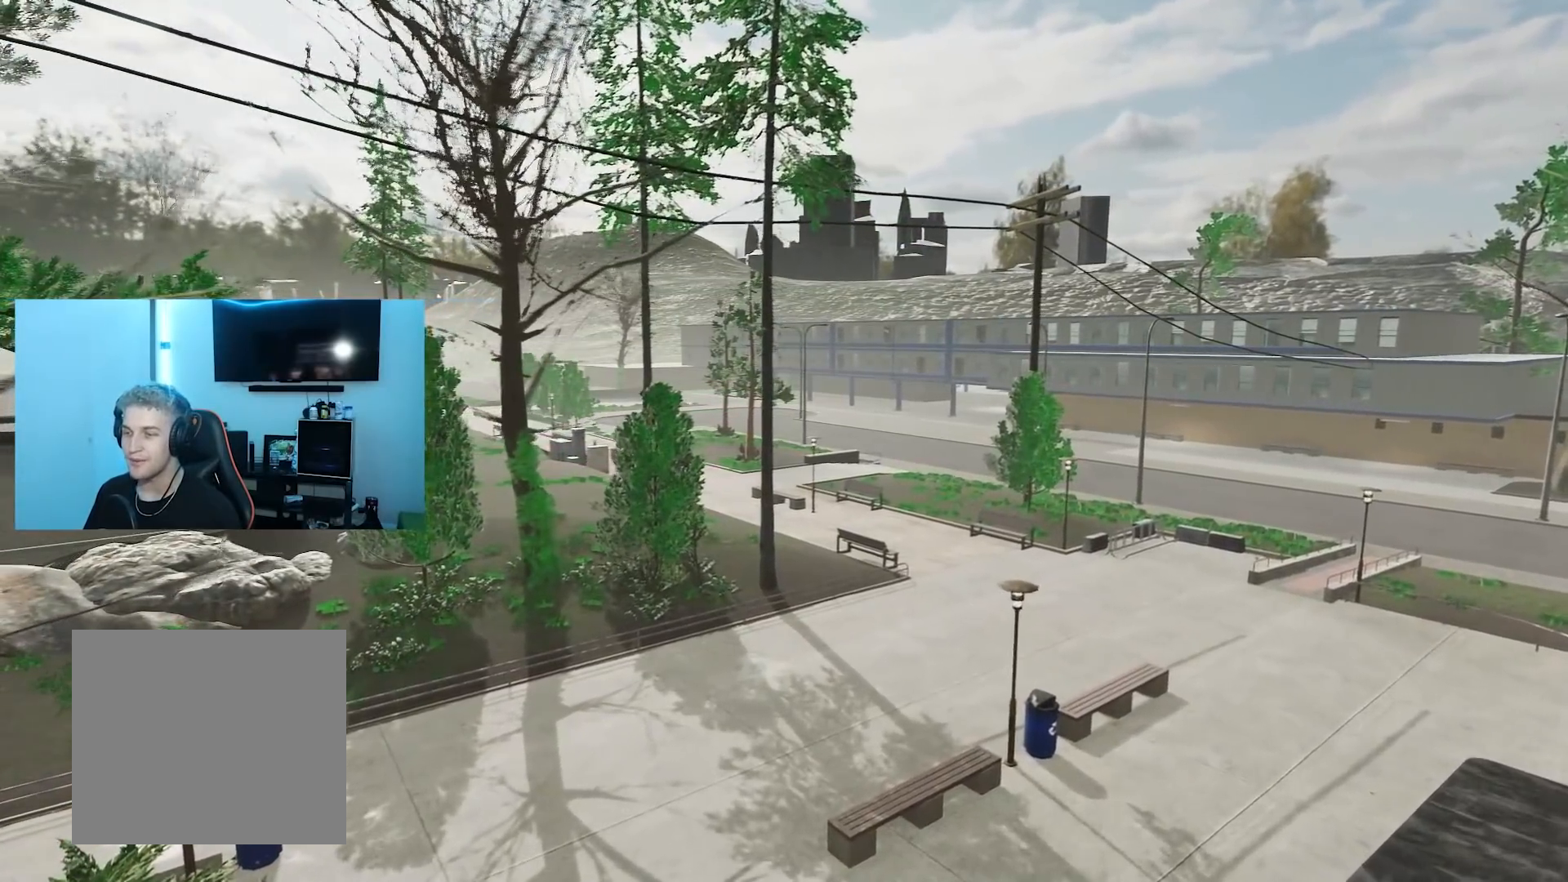
{"buttons": [], "left_stick": "up-right", "right_stick": "left", "events": []}
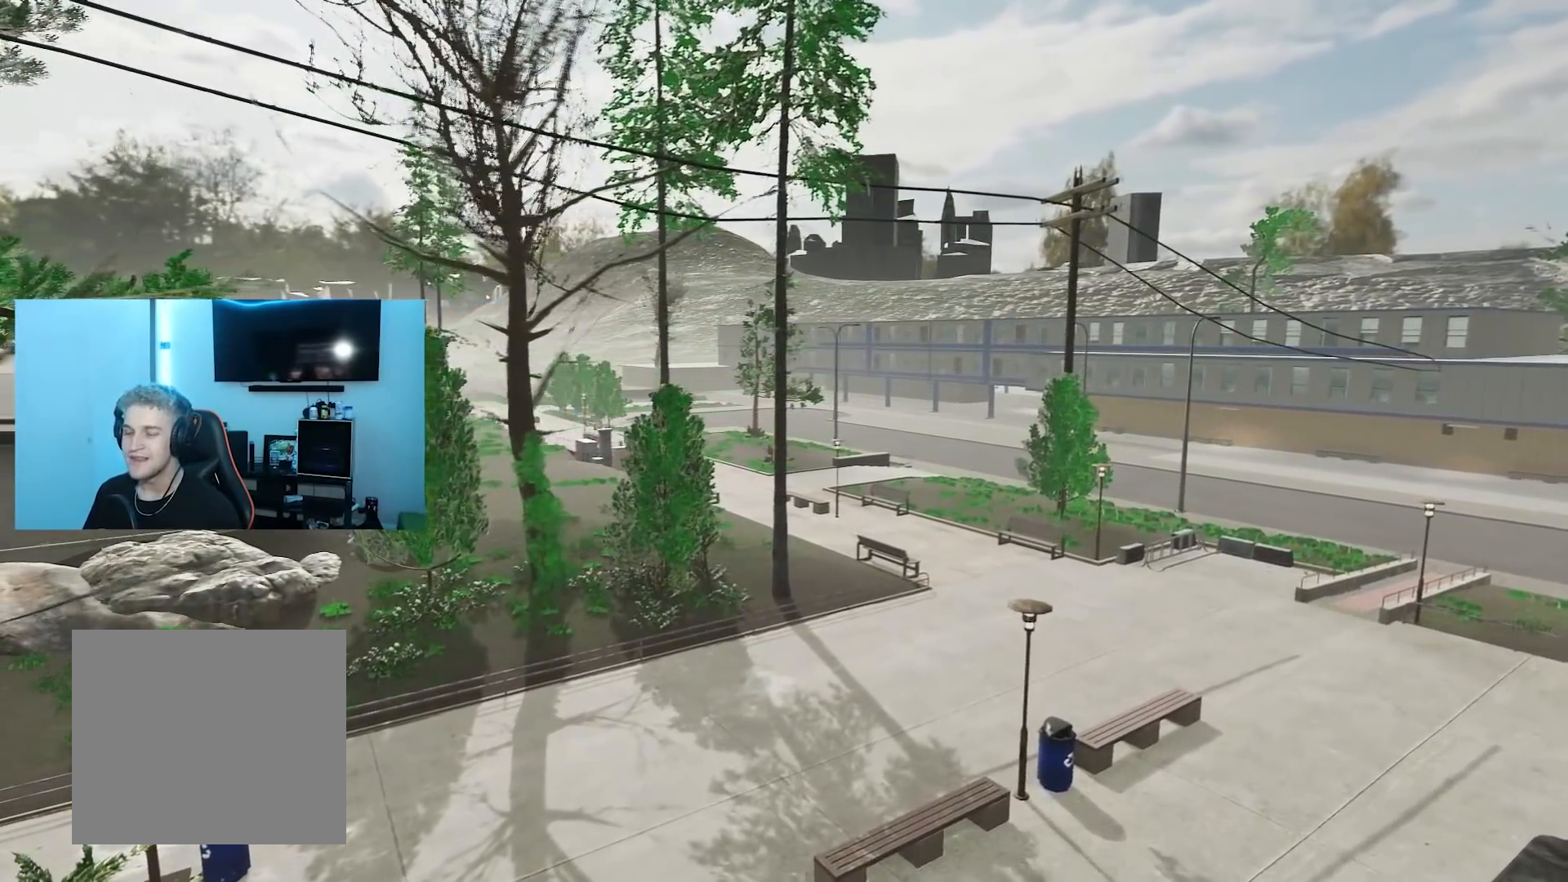
{"buttons": [], "left_stick": "up-right", "right_stick": "left", "events": []}
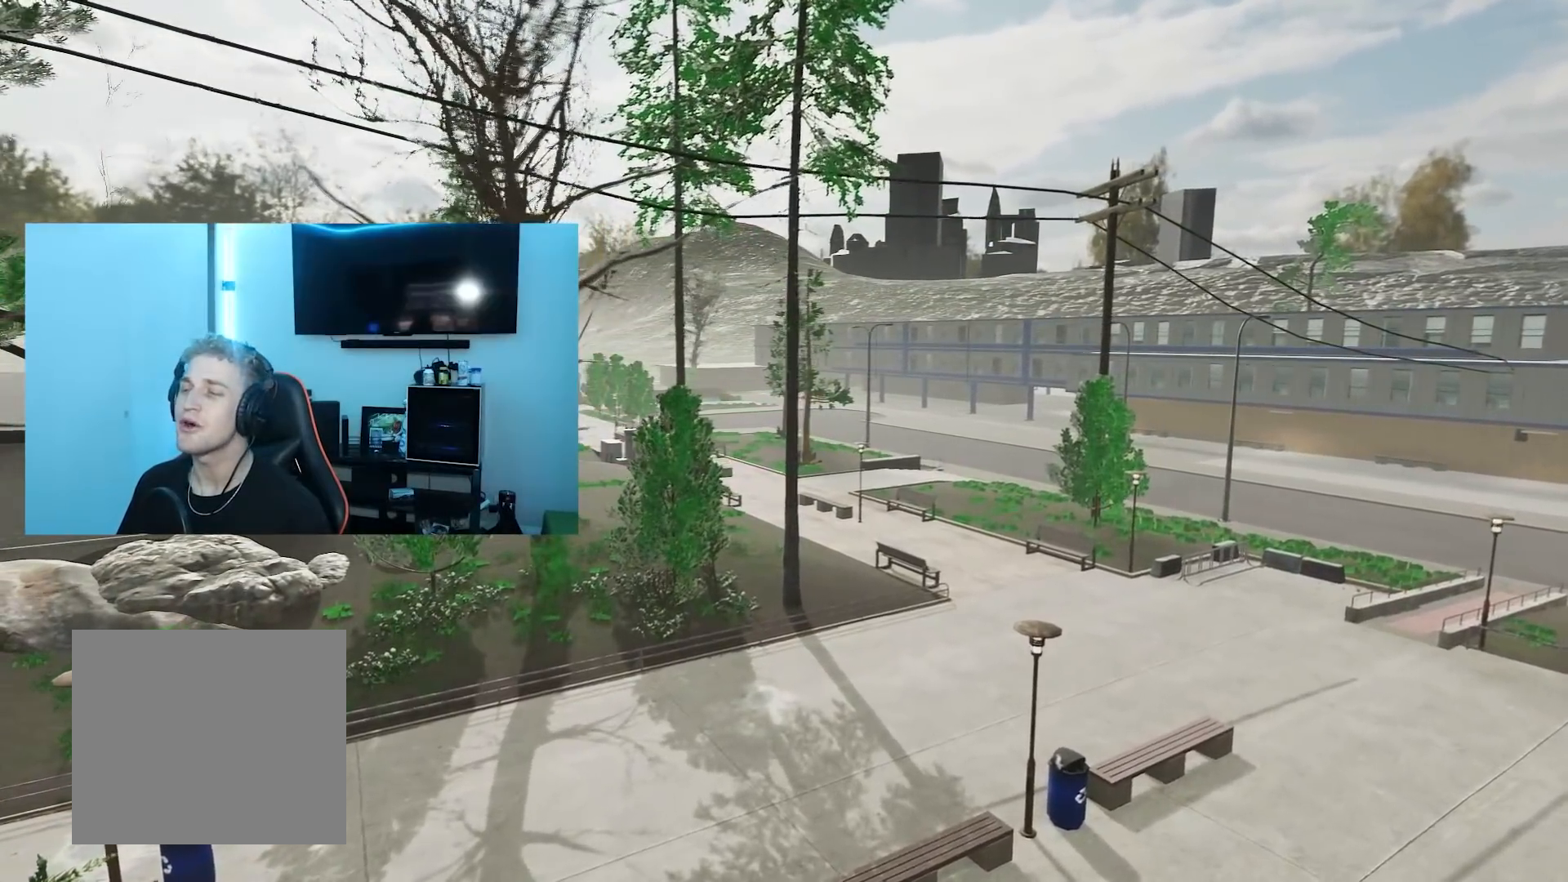
{"buttons": [], "left_stick": "up-right", "right_stick": "left", "events": []}
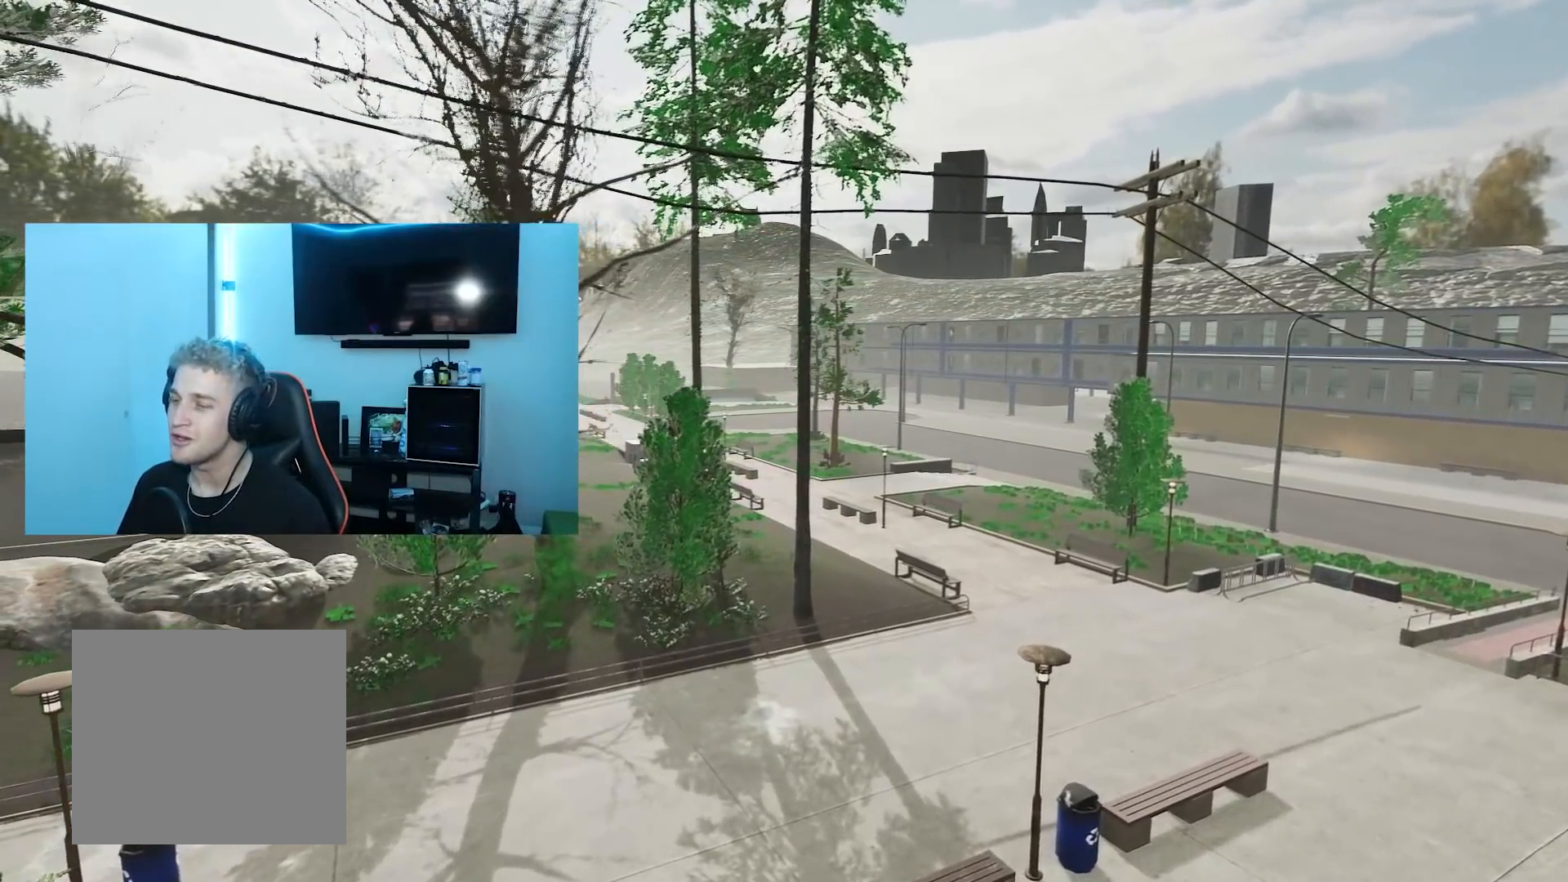
{"buttons": [], "left_stick": "up-right", "right_stick": "left", "events": []}
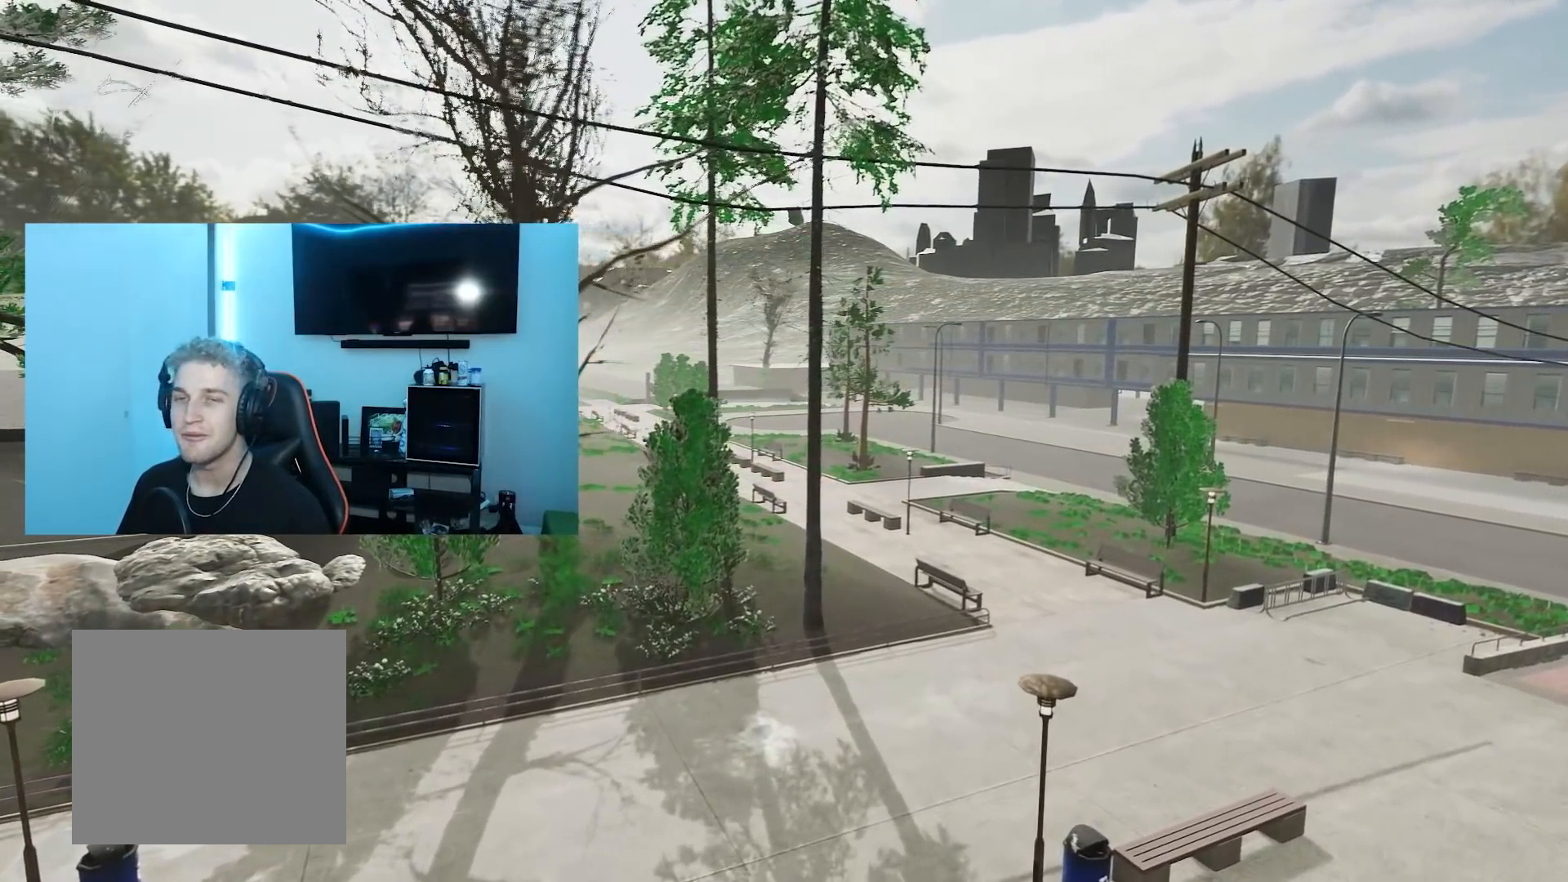
{"buttons": [], "left_stick": "up-right", "right_stick": "left", "events": []}
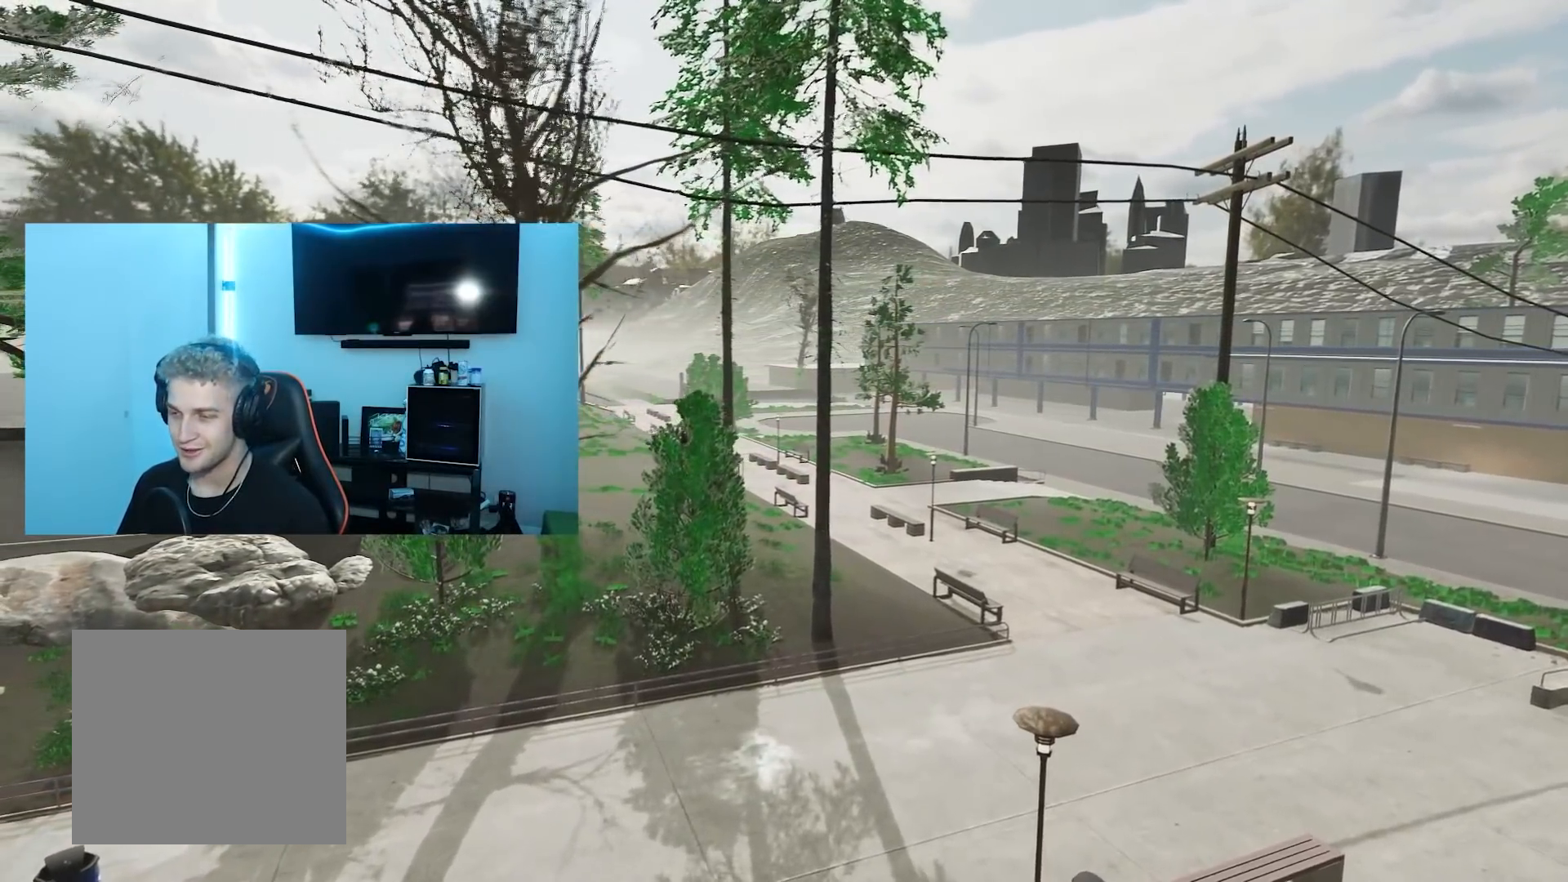
{"buttons": [], "left_stick": "up-right", "right_stick": "left", "events": []}
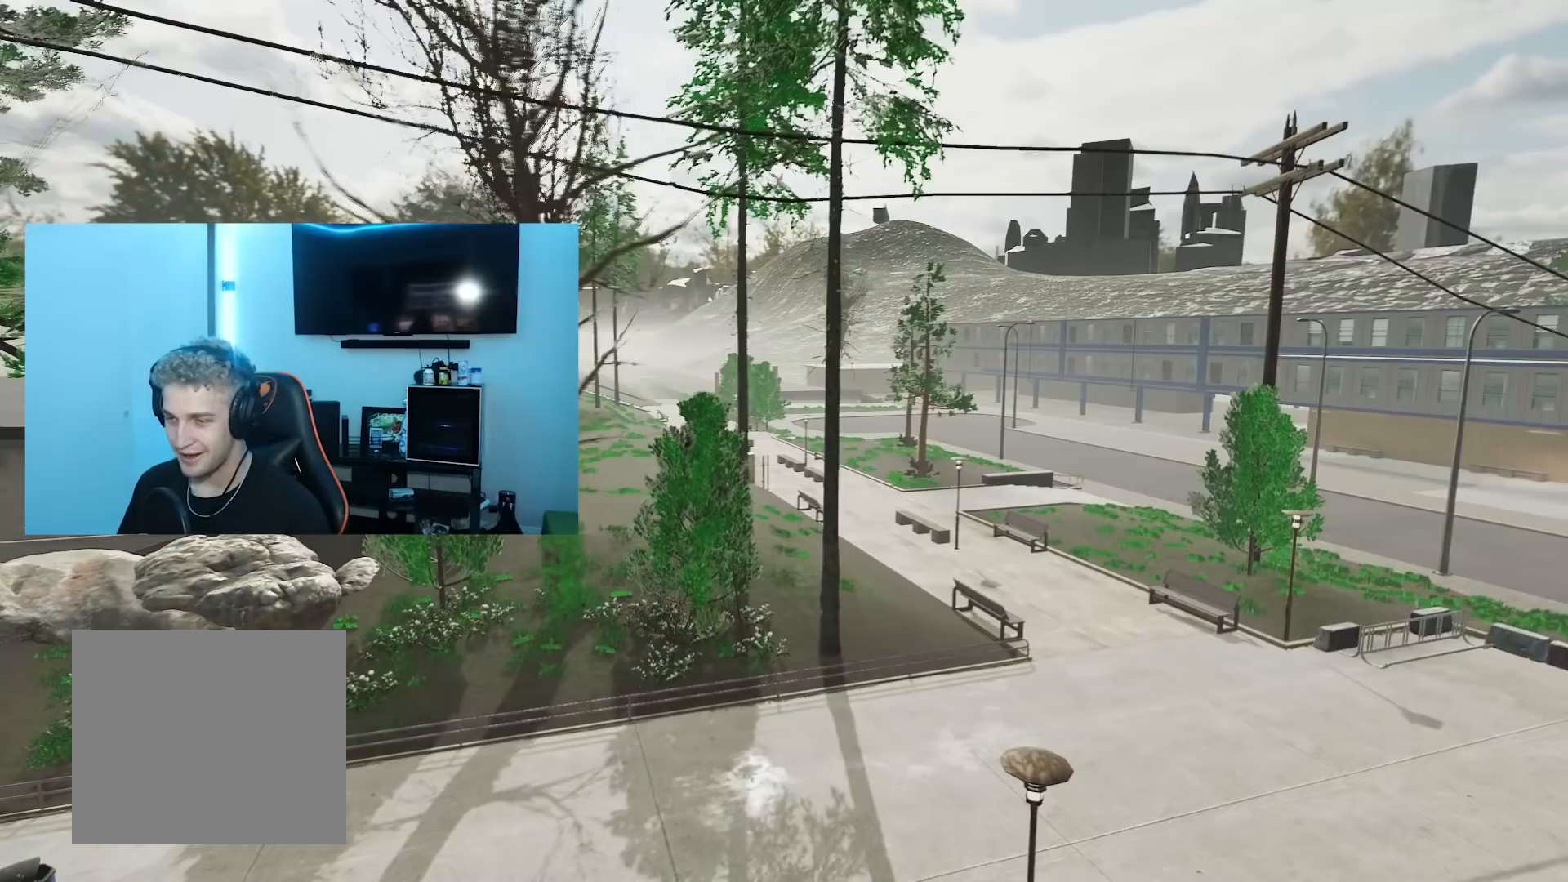
{"buttons": ["B"], "left_stick": "center", "right_stick": "center", "events": [[167, "left_stick", "center"], [167, "right_stick", "center"], [434, "B", "down"]]}